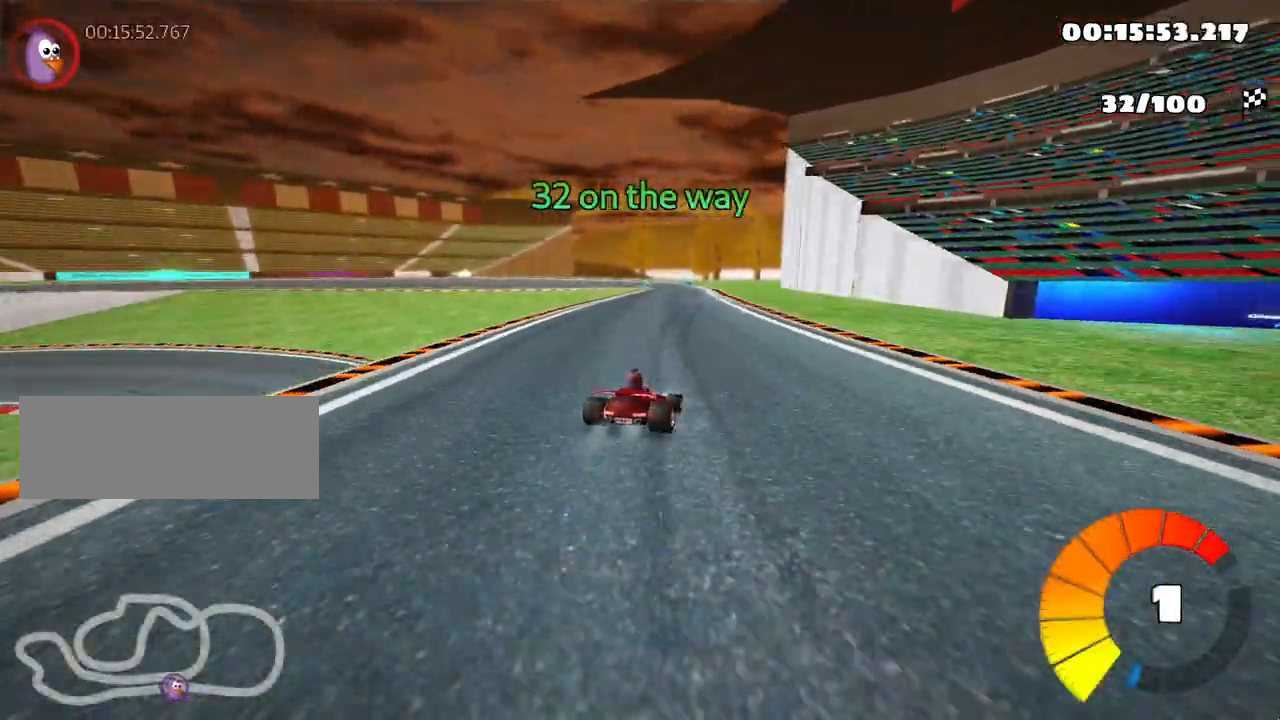
Gameplay with keyboard; each line is a JSON object with the keys held at the frame after it. "events" lists presses ("down") and releases ("up") of "down", "fire", "left", "look", "nitro", "right", "skid" and "up" between this image and that frame as [ms after this image, input, new state], when the widget could be followed in between. No other keys are recorded. Mouse input is not recorded. Key names are as the overlay labels them; some are game actions (e.g. jump) rather than physical keys.
{"keys": ["left", "skid", "up"], "events": [[100, "left", "down"]]}
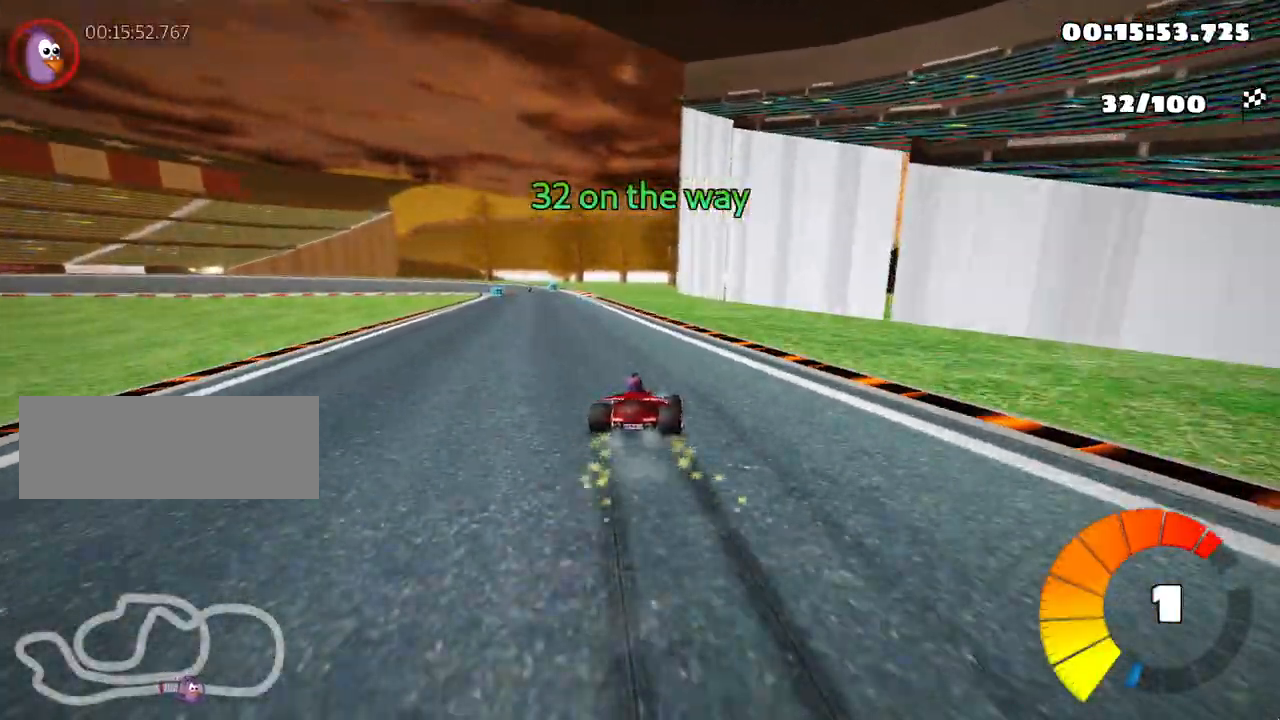
{"keys": ["left", "up"], "events": [[233, "skid", "up"]]}
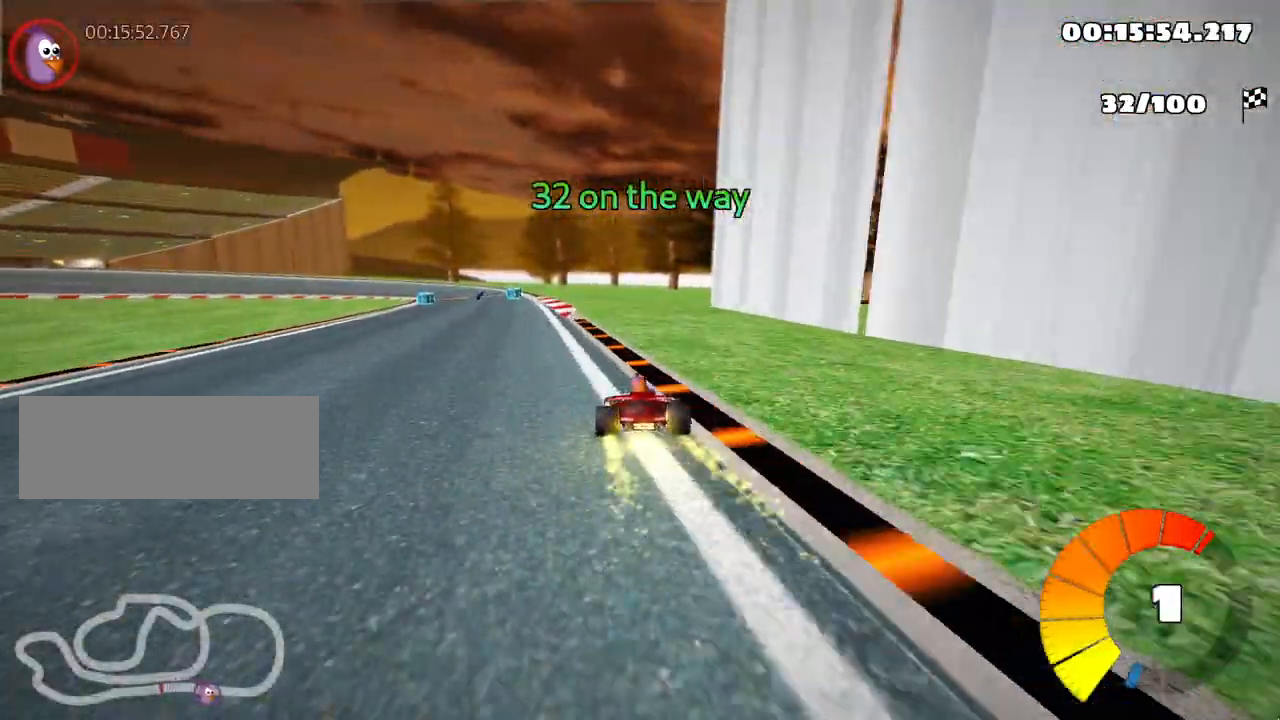
{"keys": ["left", "skid", "up"], "events": [[67, "left", "up"], [433, "left", "down"], [483, "skid", "down"]]}
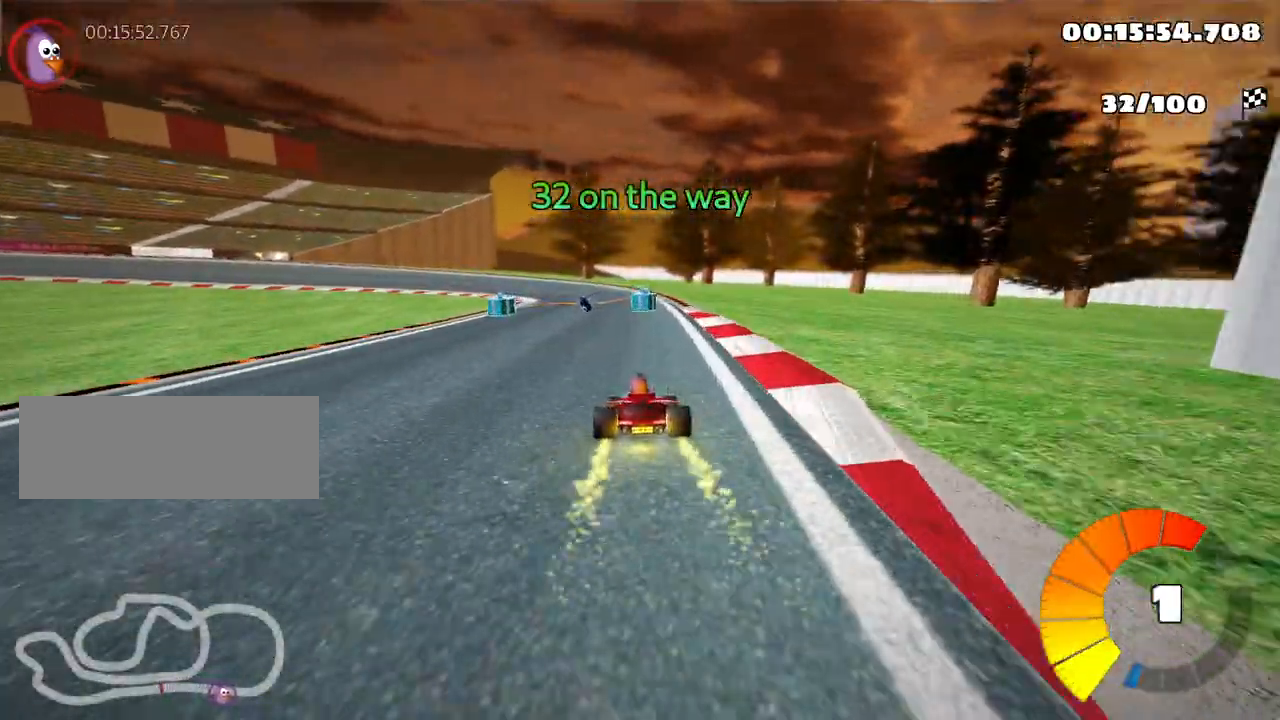
{"keys": ["up"], "events": [[83, "left", "up"], [117, "skid", "up"]]}
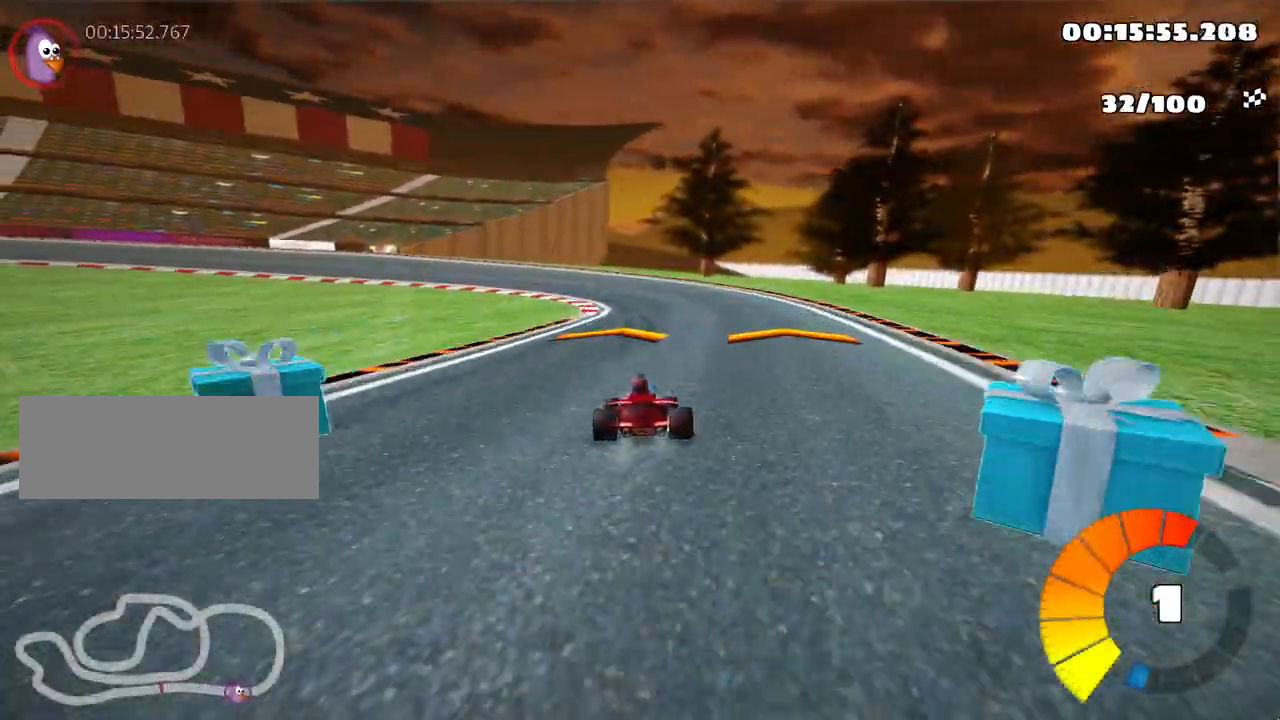
{"keys": ["left", "skid", "up"], "events": [[33, "skid", "down"], [67, "left", "down"], [333, "right", "down"], [383, "left", "up"], [467, "left", "down"], [483, "right", "up"]]}
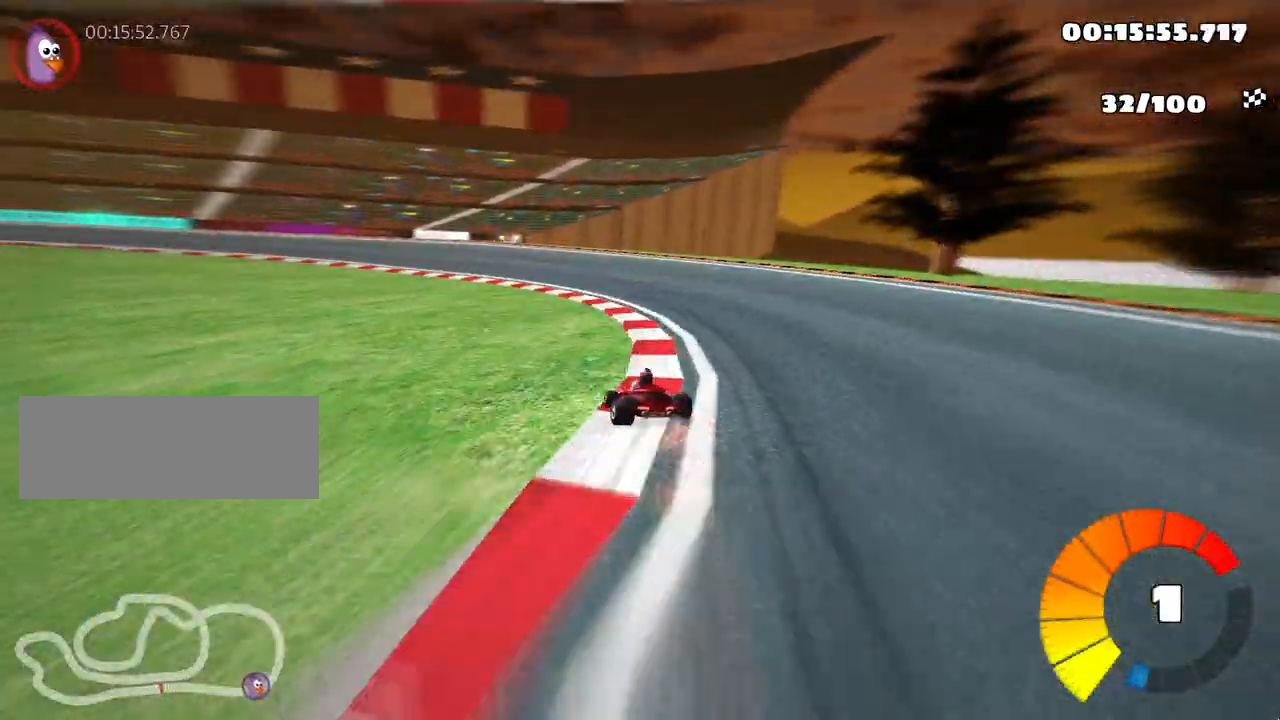
{"keys": ["left", "skid", "up"], "events": []}
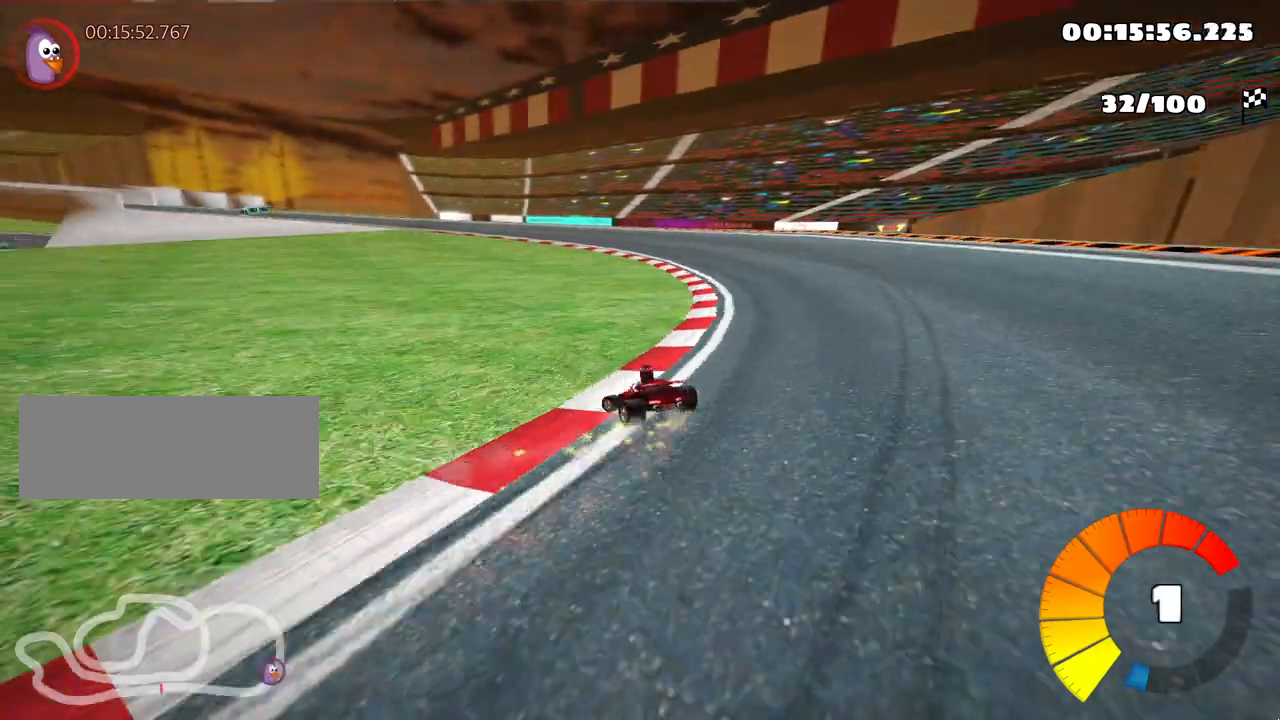
{"keys": ["left", "skid", "up"], "events": []}
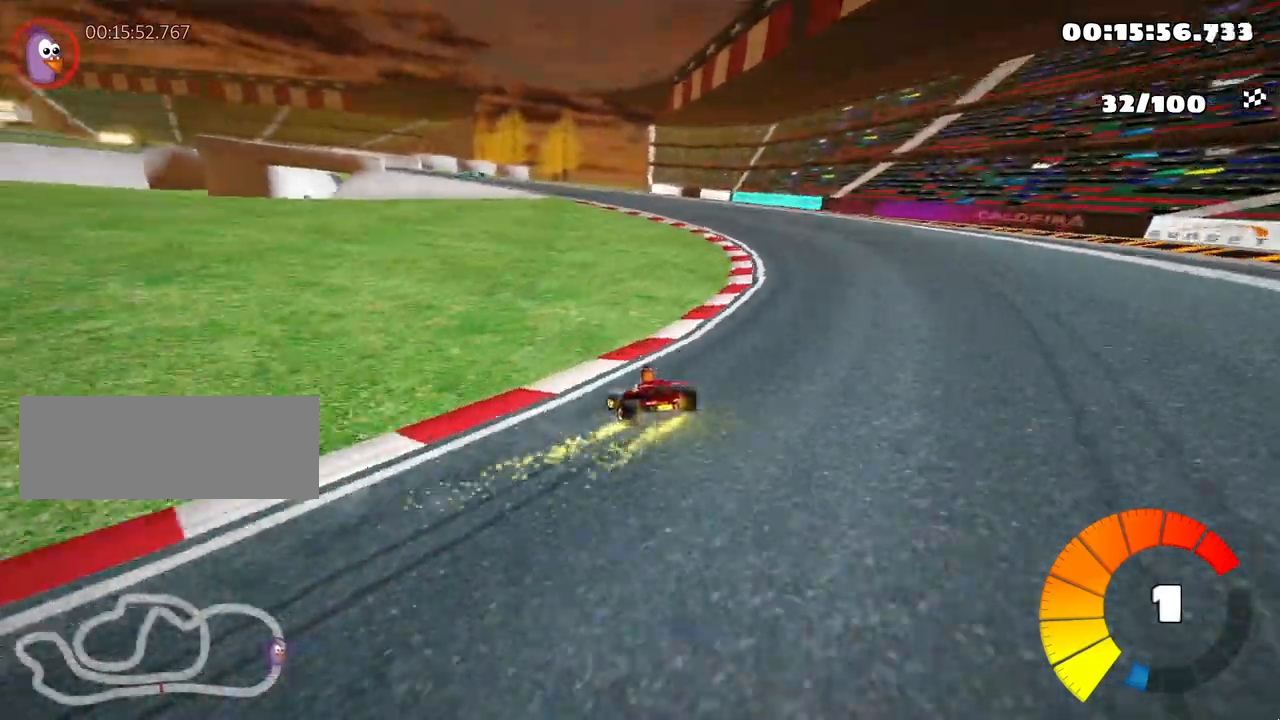
{"keys": ["left", "skid", "up"], "events": [[217, "left", "up"], [350, "left", "down"]]}
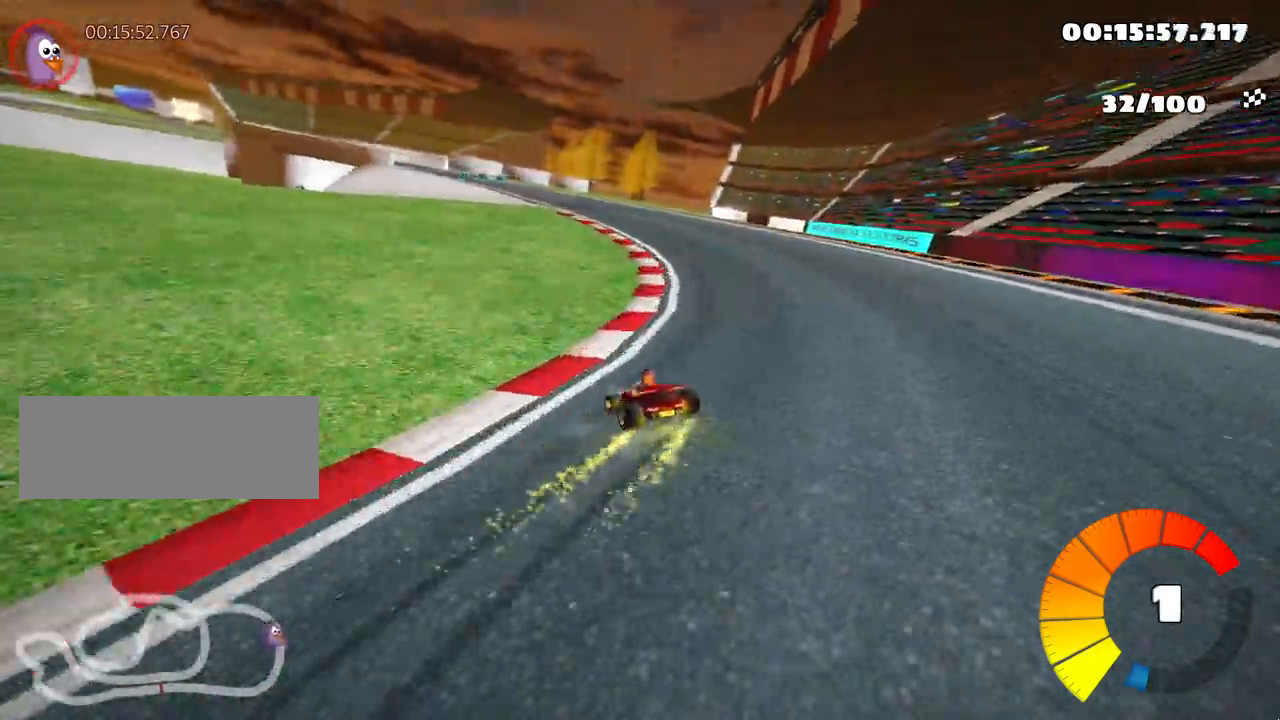
{"keys": ["left", "skid", "up"], "events": []}
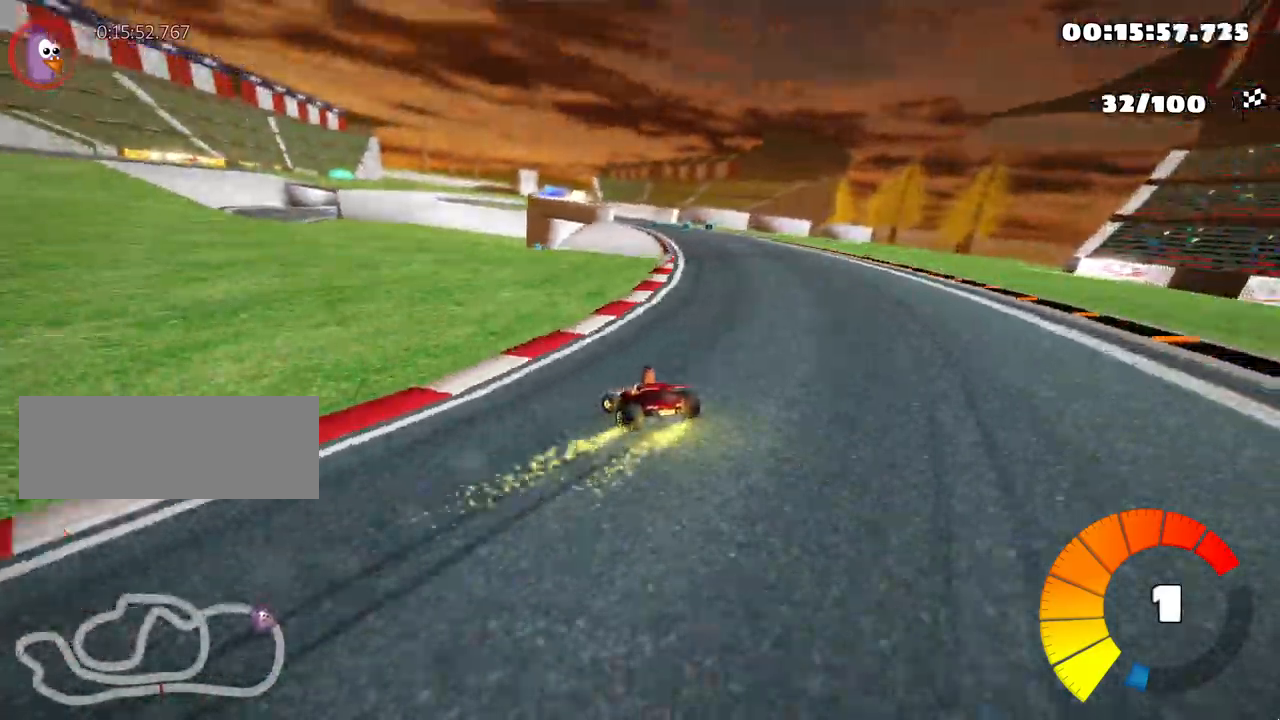
{"keys": ["skid", "up"], "events": [[100, "left", "up"]]}
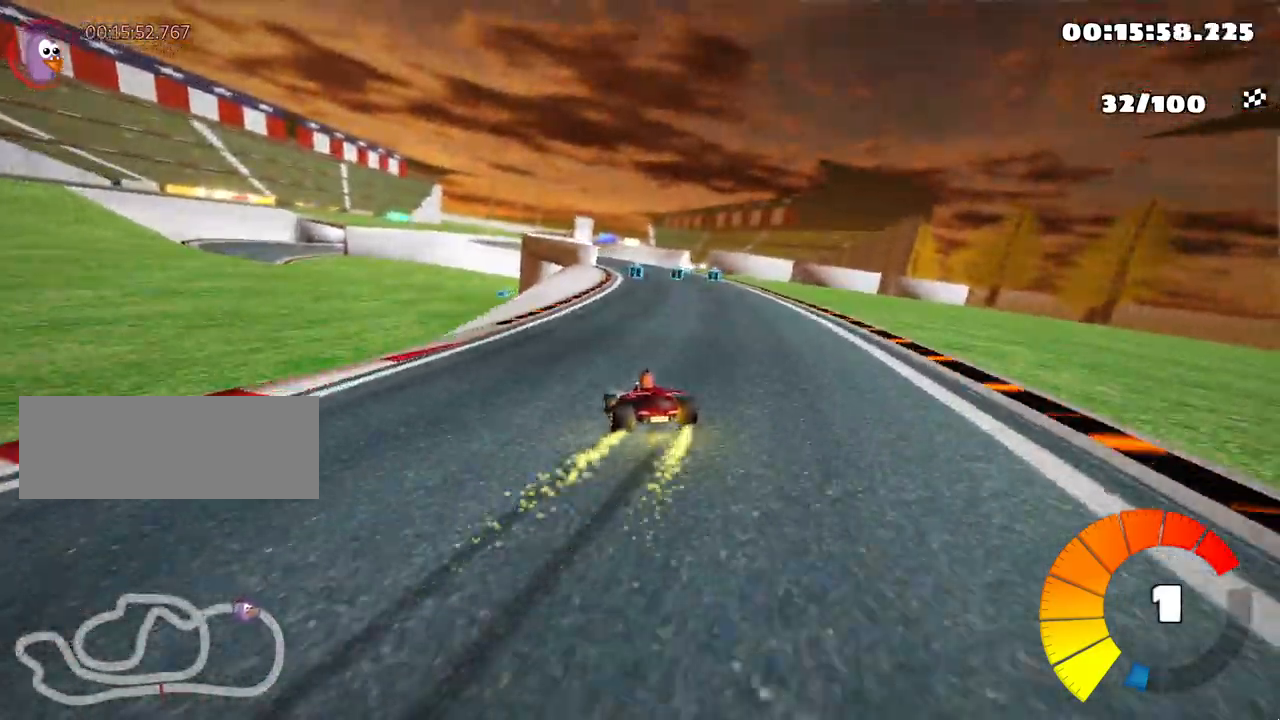
{"keys": ["up"], "events": [[200, "right", "down"], [300, "skid", "up"], [350, "right", "up"]]}
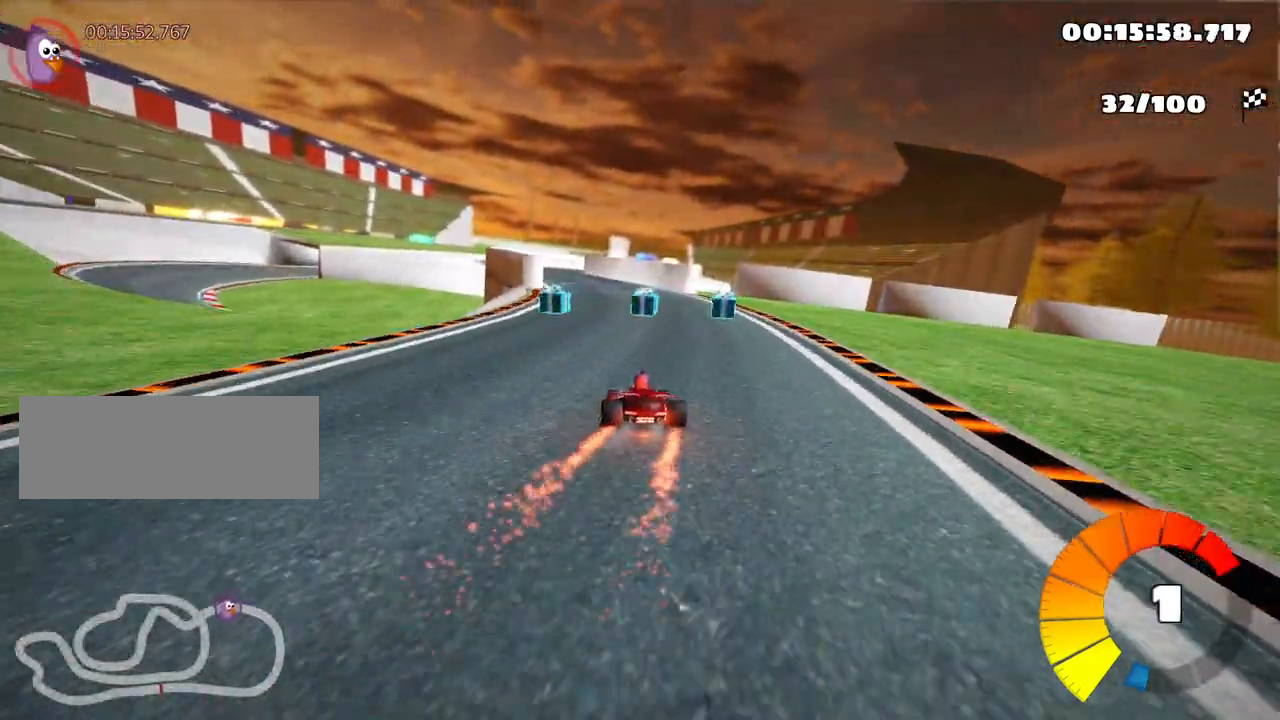
{"keys": ["left", "up"], "events": [[117, "left", "down"]]}
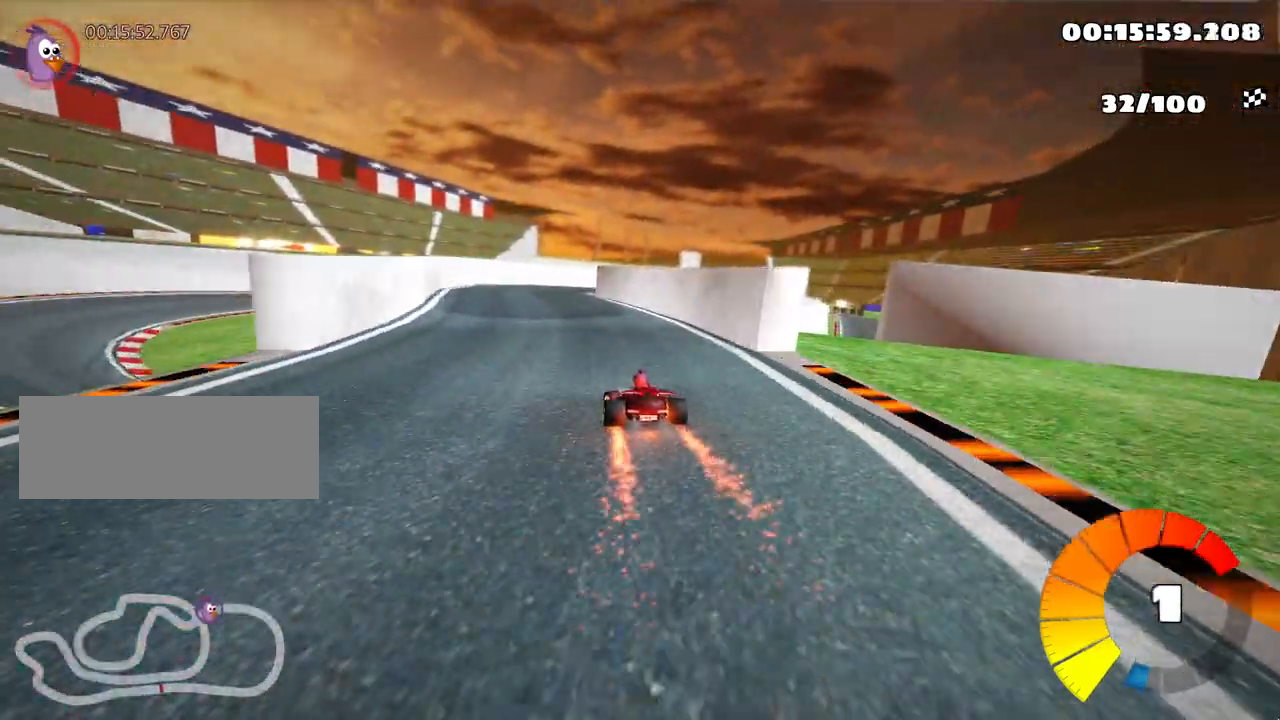
{"keys": ["right", "skid"], "events": [[67, "left", "up"], [167, "skid", "down"], [200, "right", "down"], [333, "up", "up"]]}
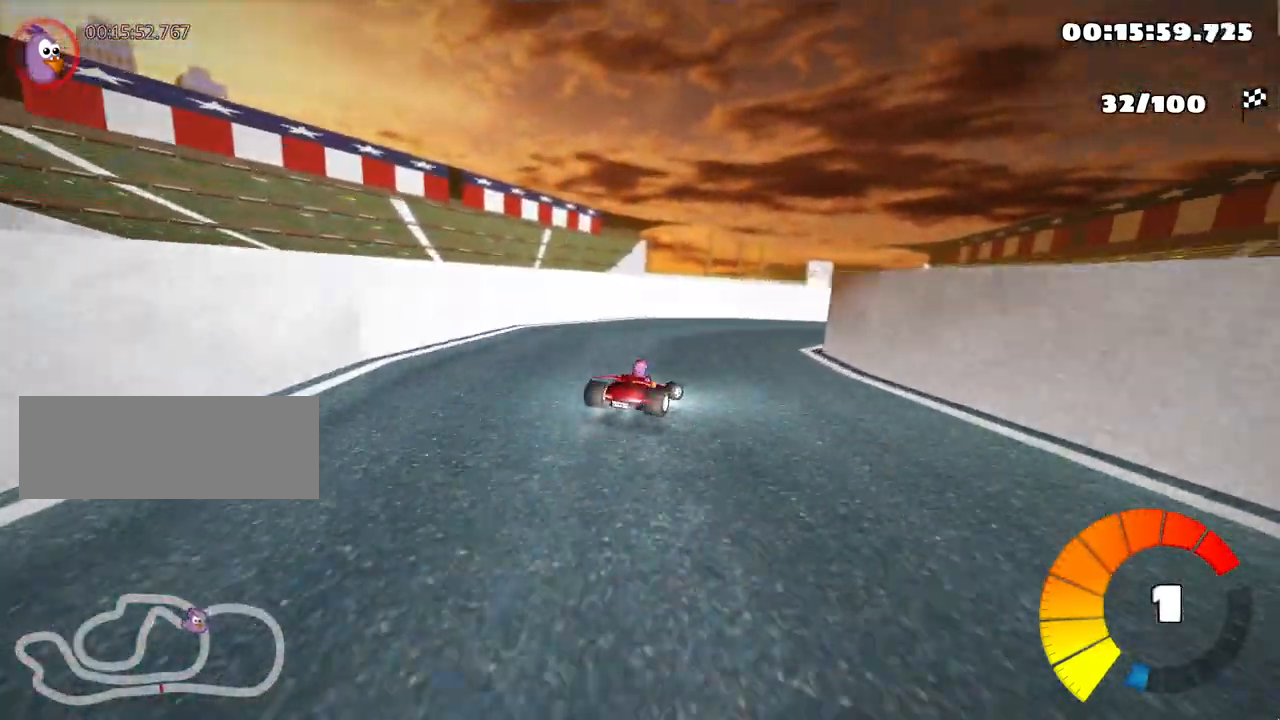
{"keys": [], "events": [[17, "skid", "up"], [483, "right", "up"]]}
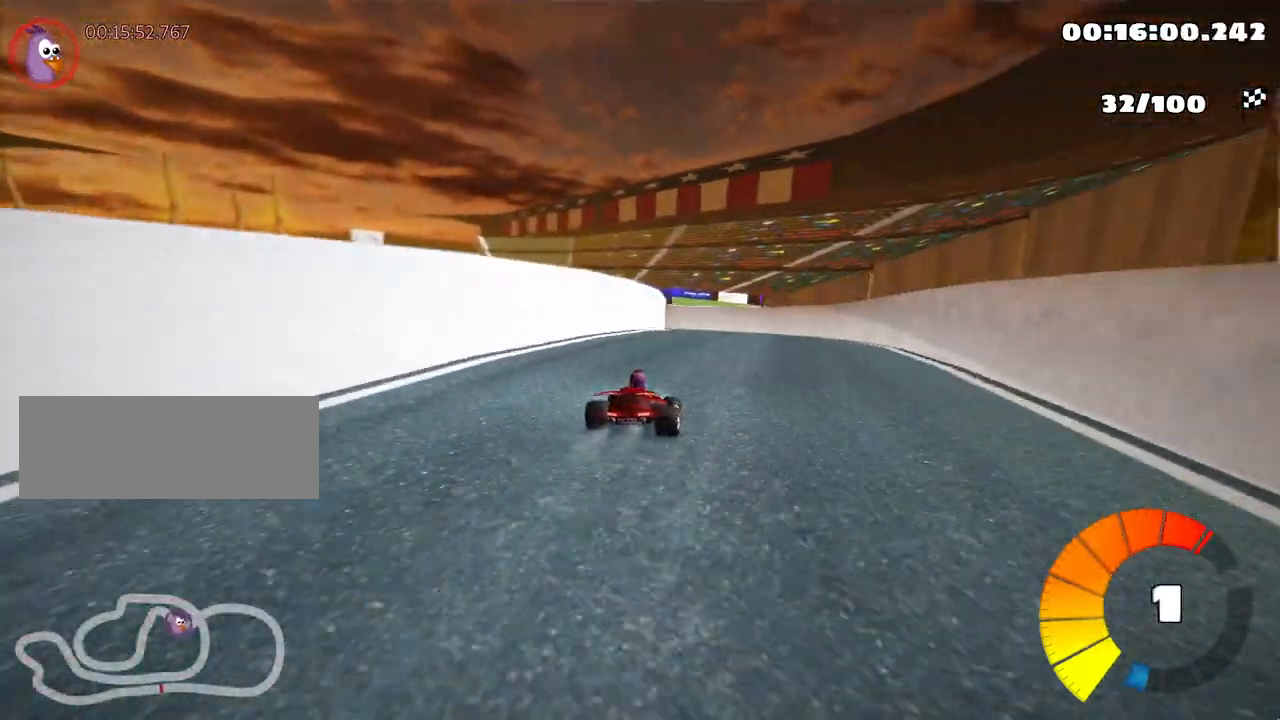
{"keys": ["left", "up"], "events": [[167, "left", "down"], [183, "skid", "down"], [217, "up", "down"], [500, "skid", "up"]]}
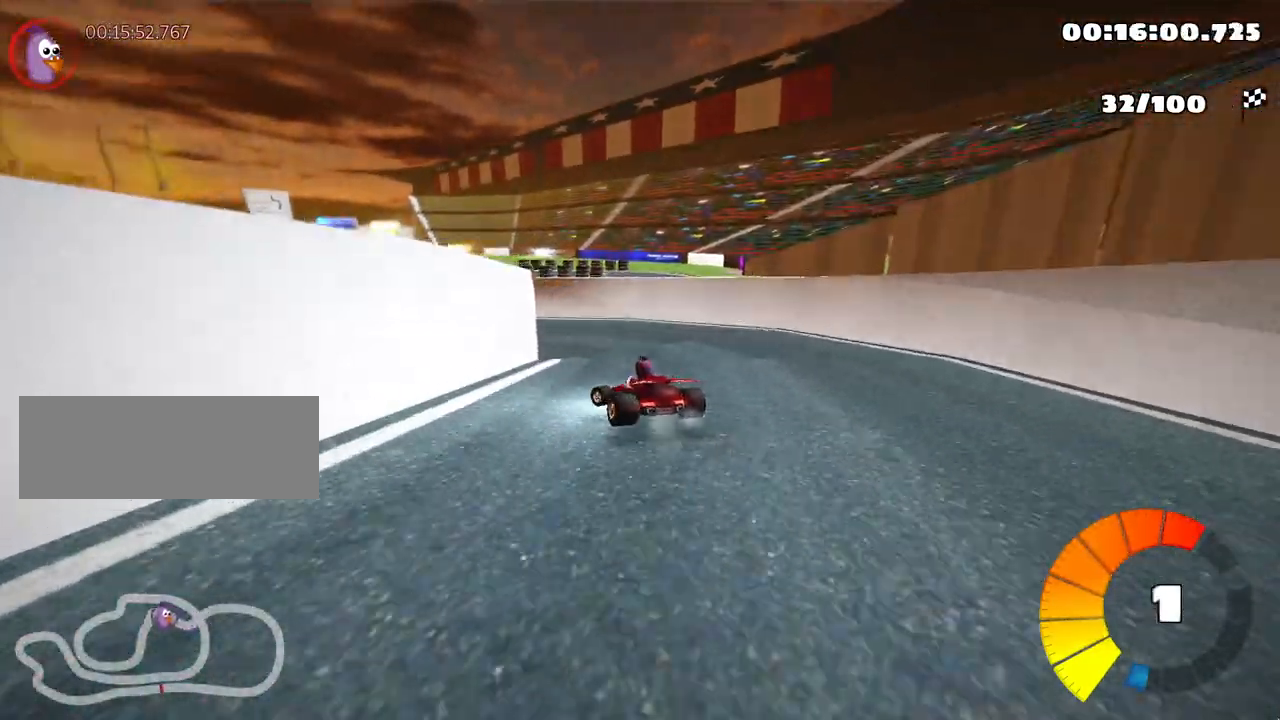
{"keys": ["left", "skid", "up"], "events": [[217, "nitro", "down"], [267, "skid", "down"], [350, "nitro", "up"]]}
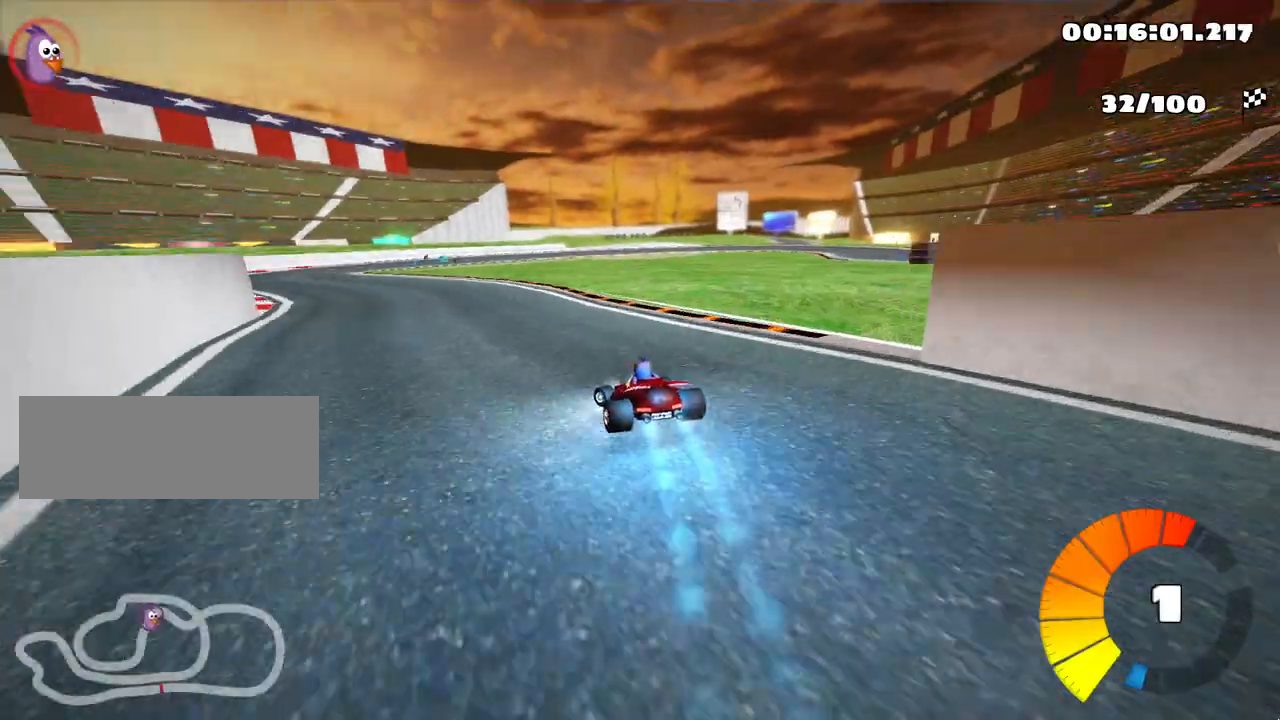
{"keys": ["right", "skid", "up"], "events": [[50, "skid", "up"], [350, "left", "up"], [483, "right", "down"], [483, "skid", "down"]]}
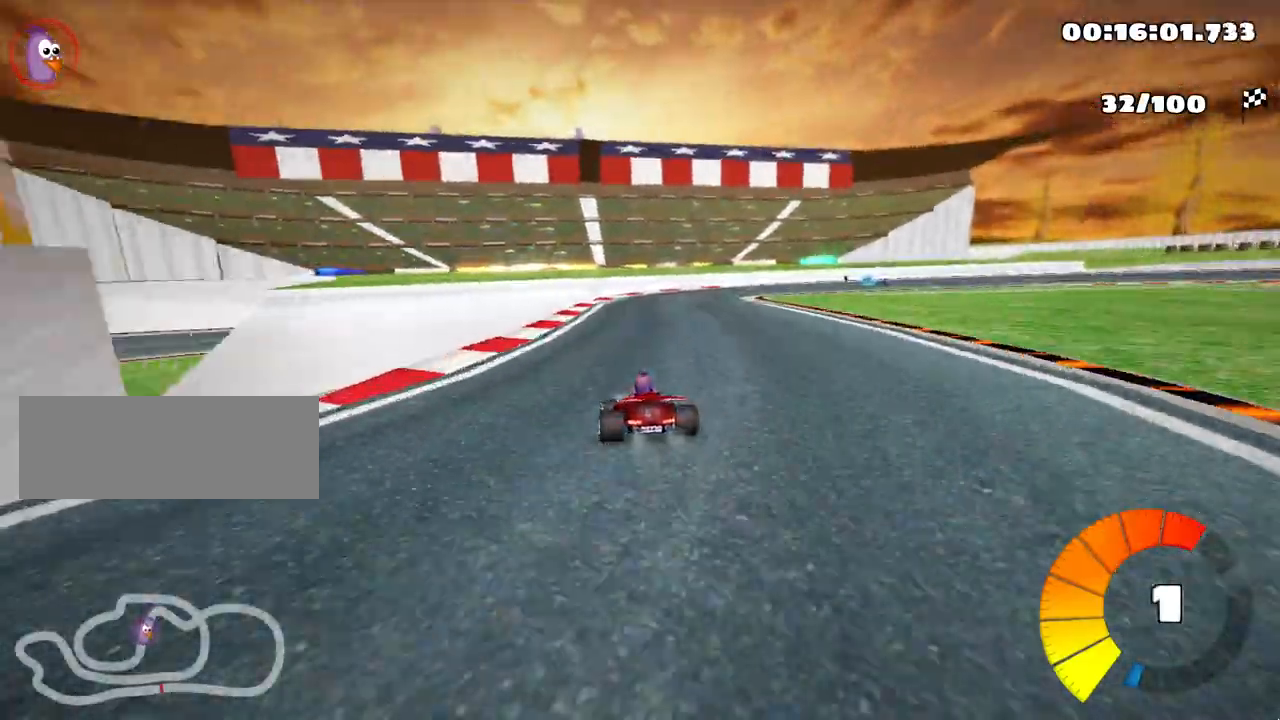
{"keys": ["right", "skid", "up"], "events": []}
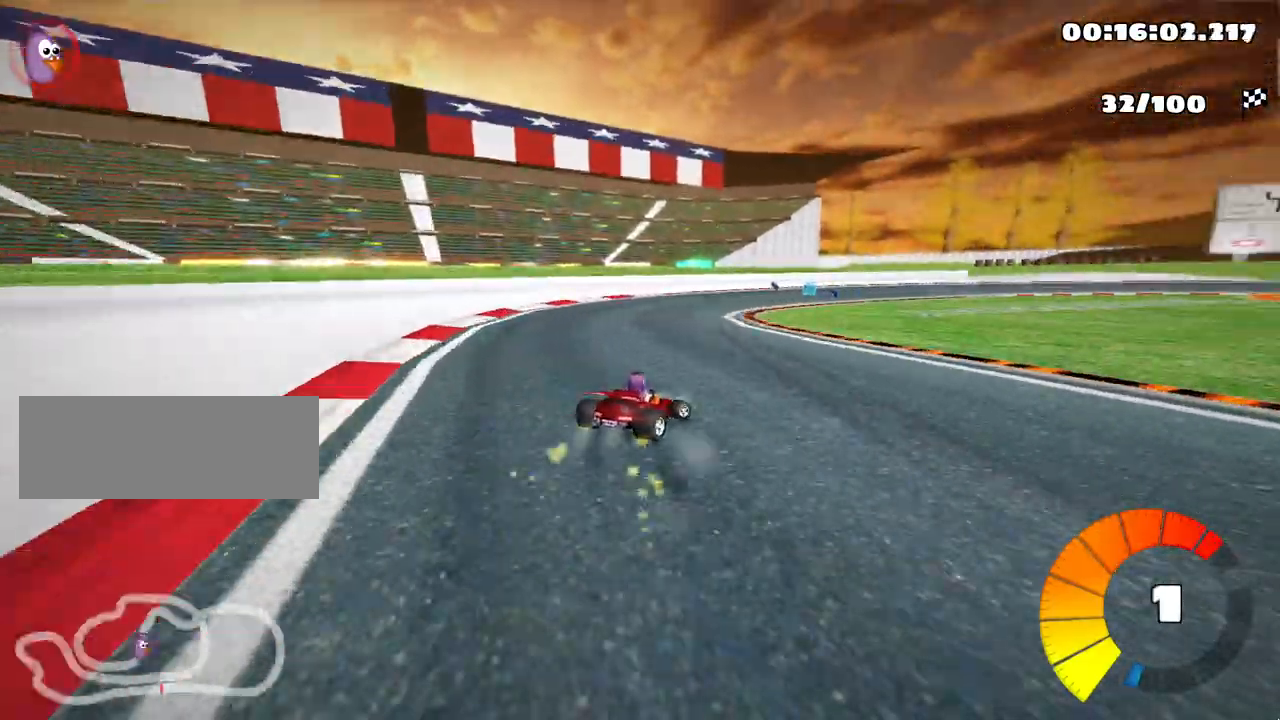
{"keys": ["right", "skid", "up"], "events": []}
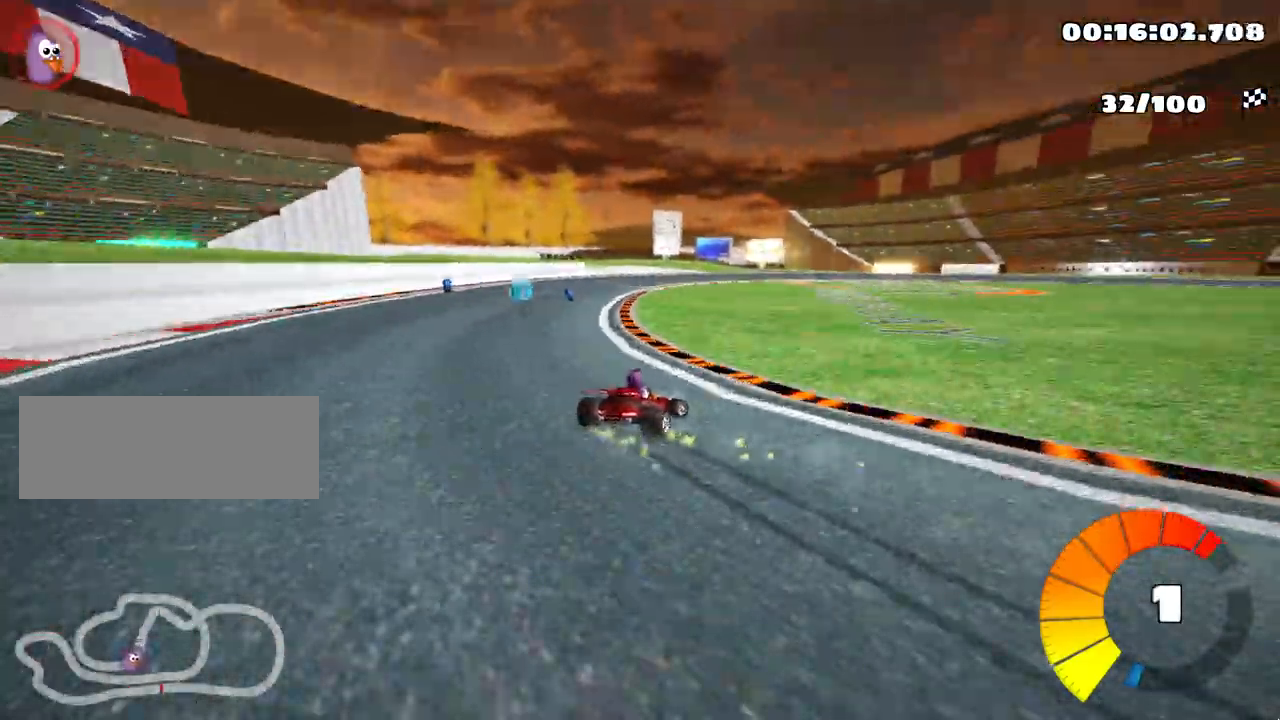
{"keys": ["right", "skid", "up"], "events": []}
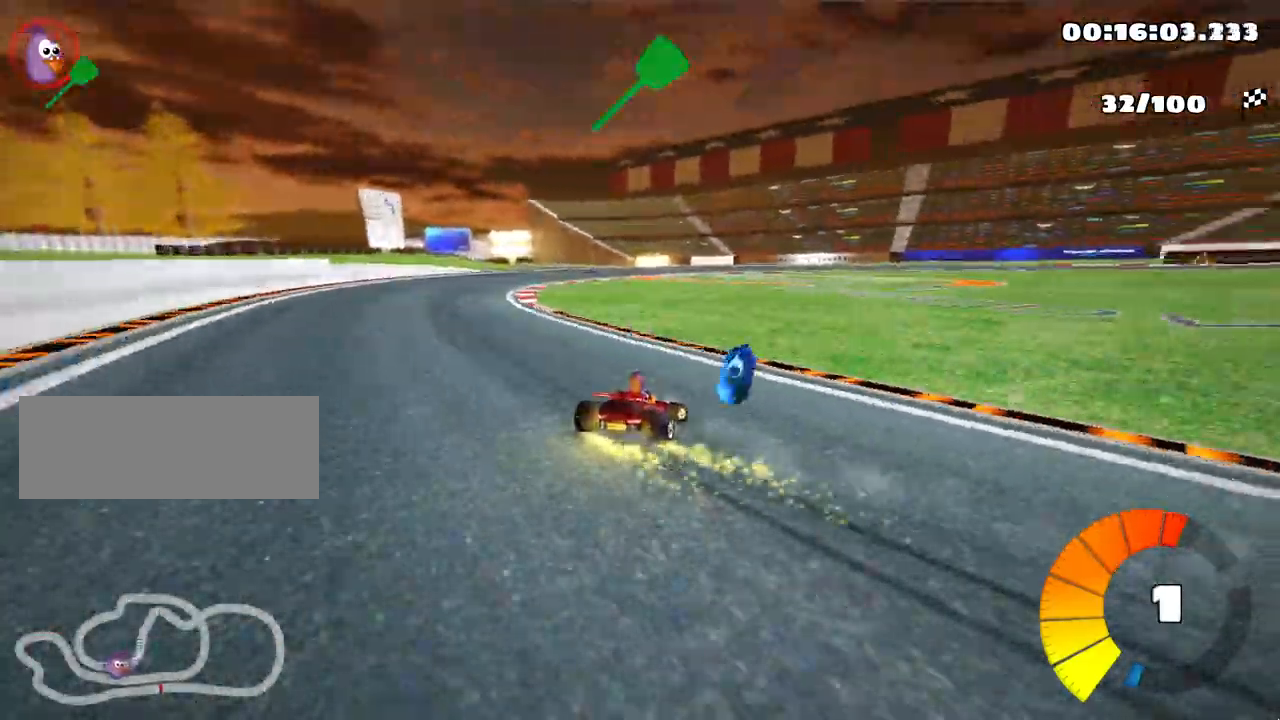
{"keys": ["left", "skid", "up"], "events": [[33, "left", "down"], [83, "right", "up"]]}
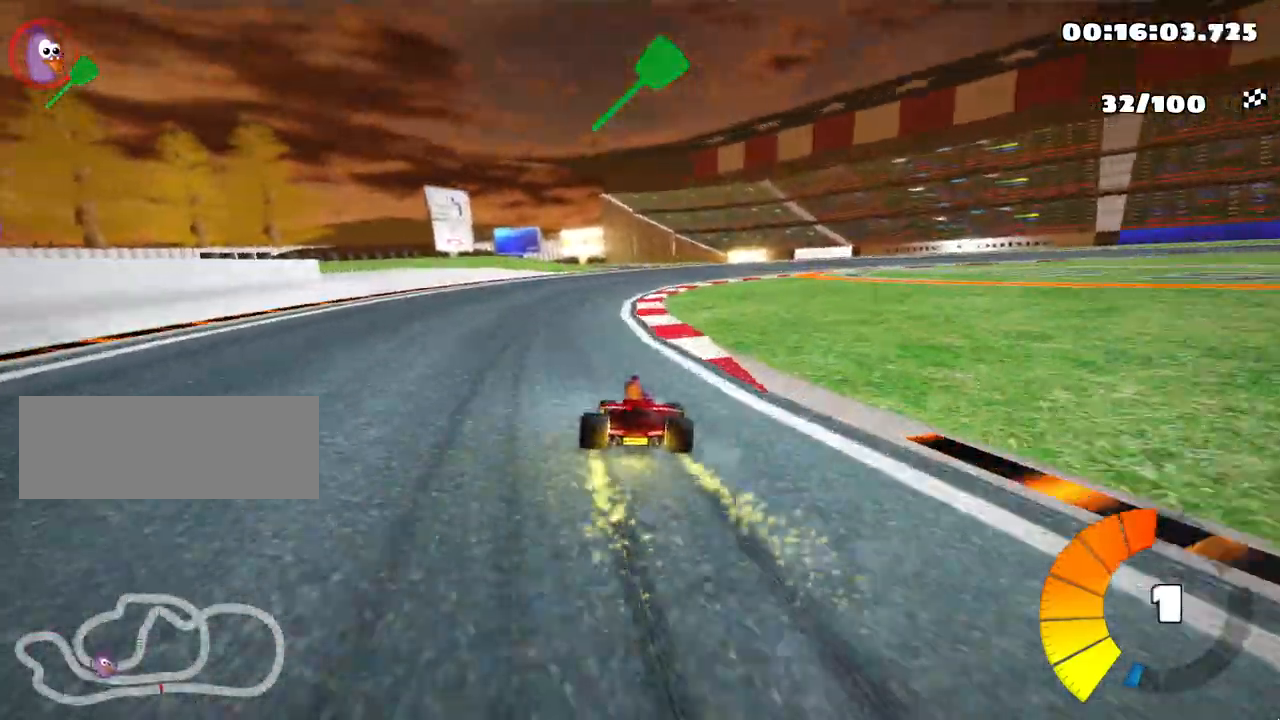
{"keys": ["right", "skid", "up"], "events": [[17, "right", "down"], [83, "left", "up"]]}
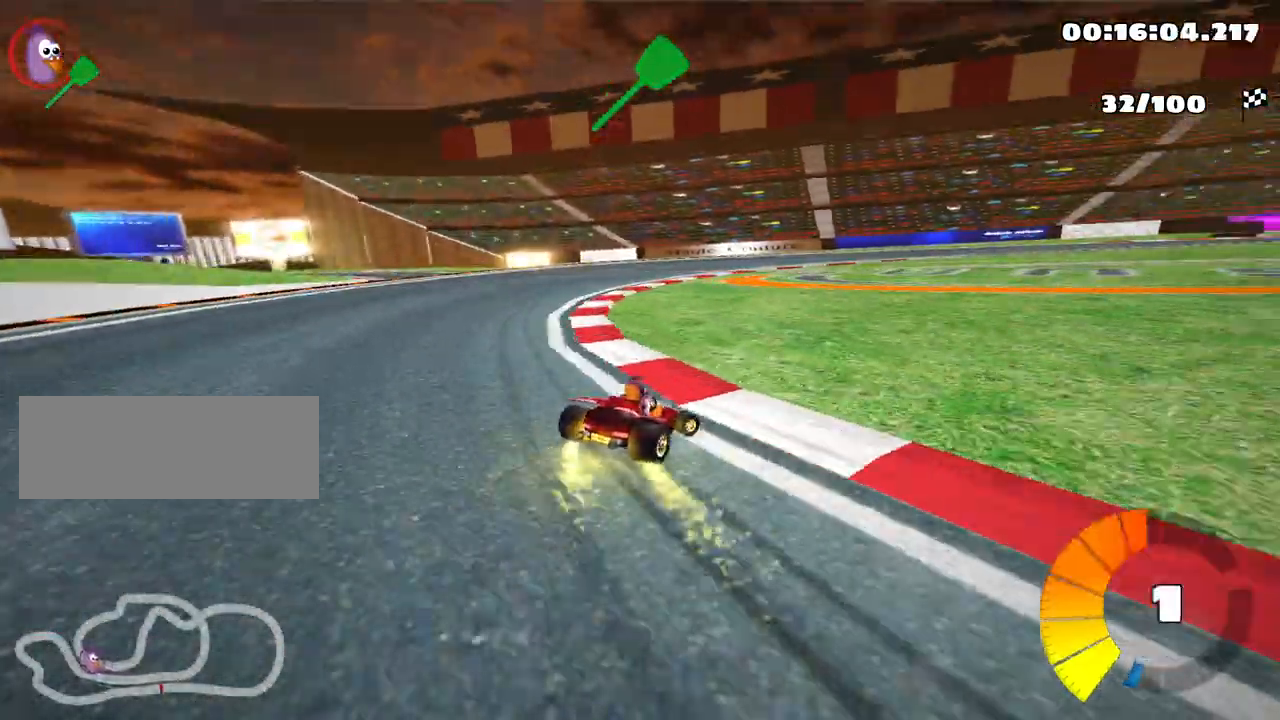
{"keys": ["skid", "up"], "events": [[100, "right", "up"]]}
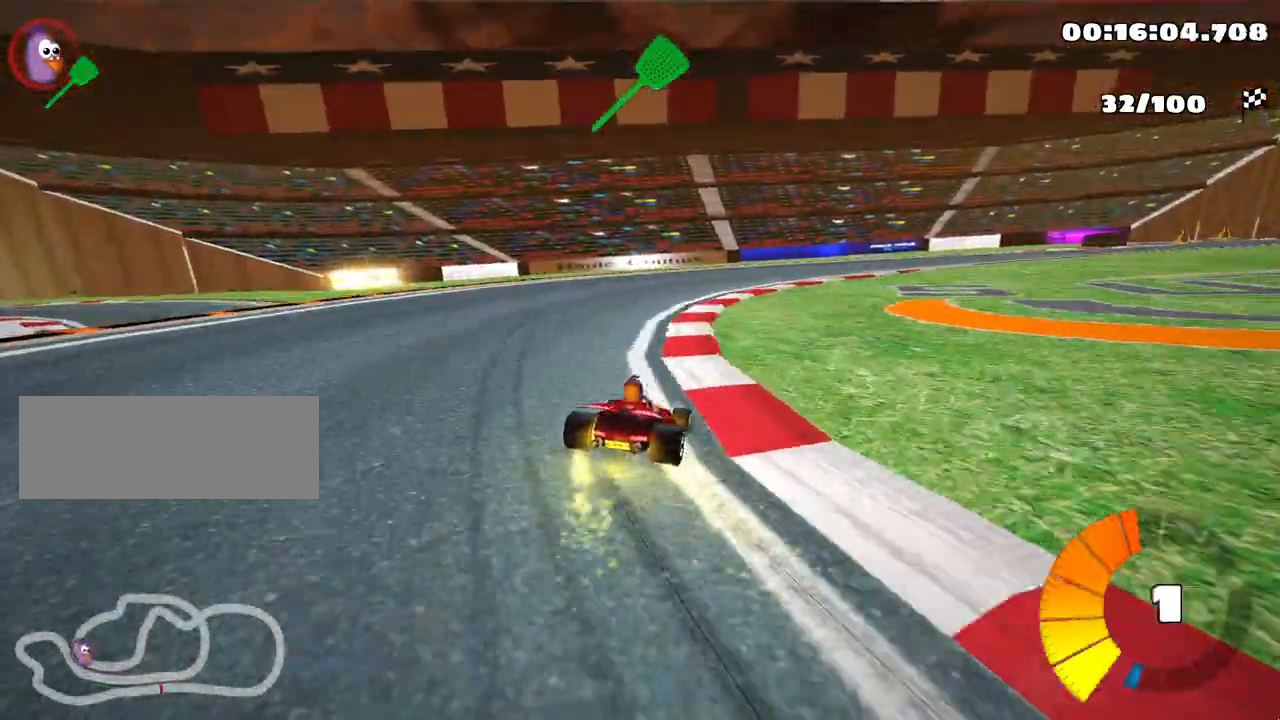
{"keys": ["up"], "events": [[67, "right", "down"], [217, "skid", "up"], [383, "right", "up"]]}
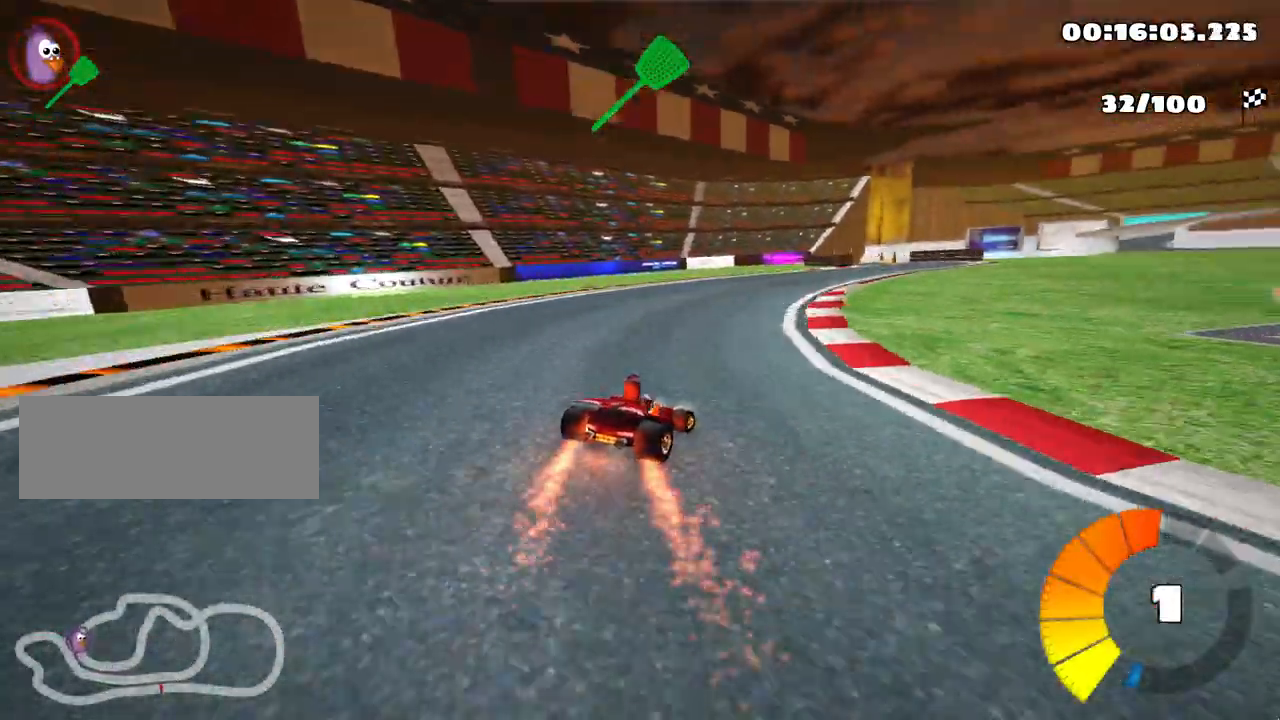
{"keys": ["up"], "events": [[67, "right", "down"], [233, "right", "up"], [400, "nitro", "down"], [500, "nitro", "up"]]}
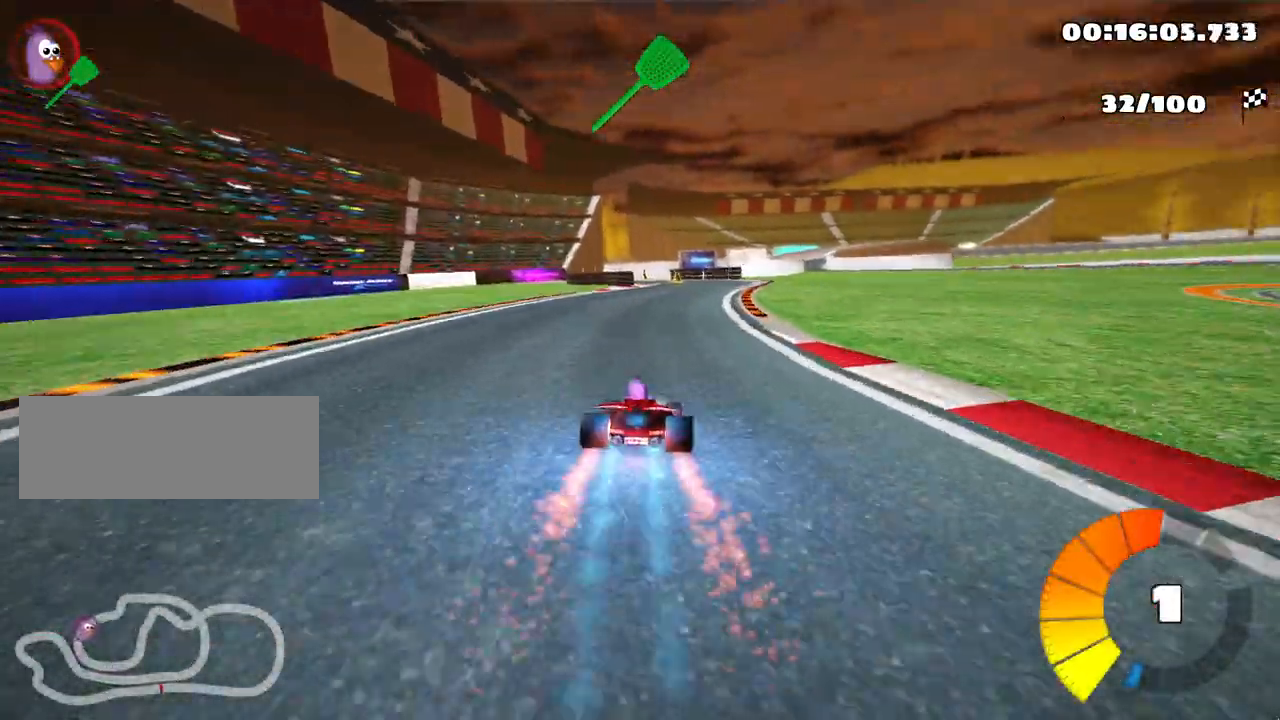
{"keys": ["up"], "events": [[383, "left", "down"], [500, "left", "up"]]}
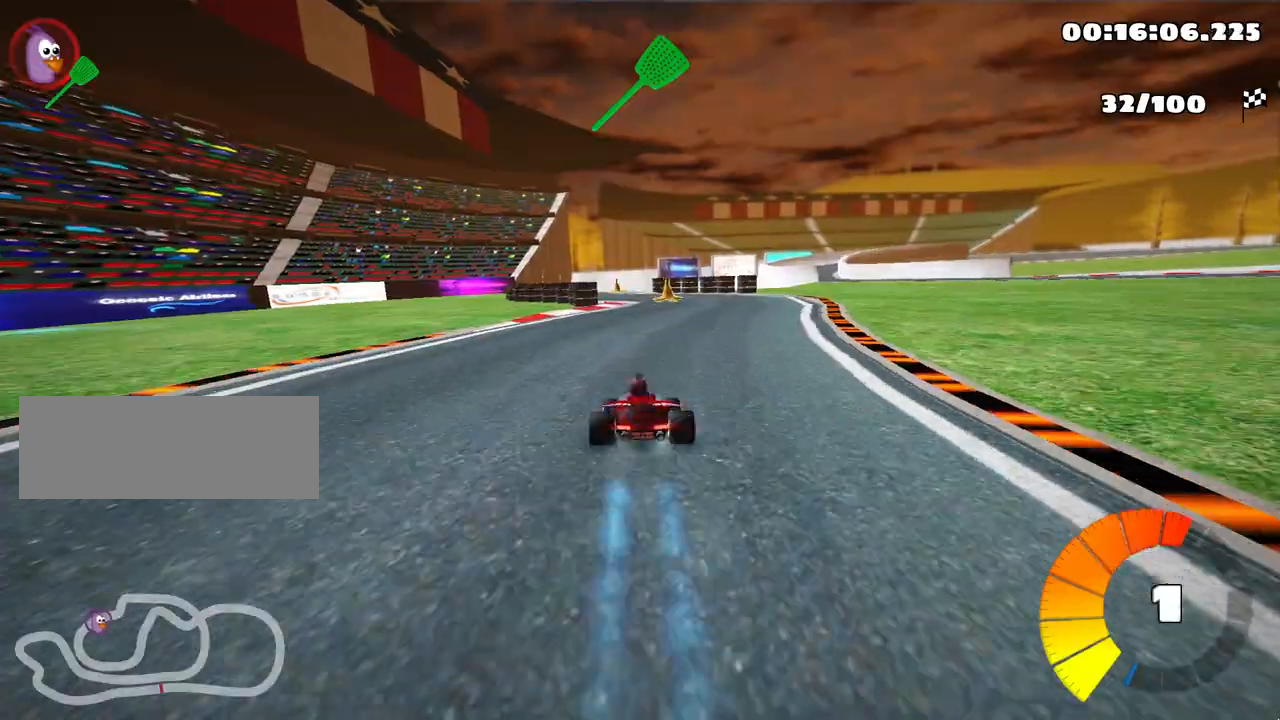
{"keys": ["up"], "events": [[150, "right", "down"], [300, "right", "up"]]}
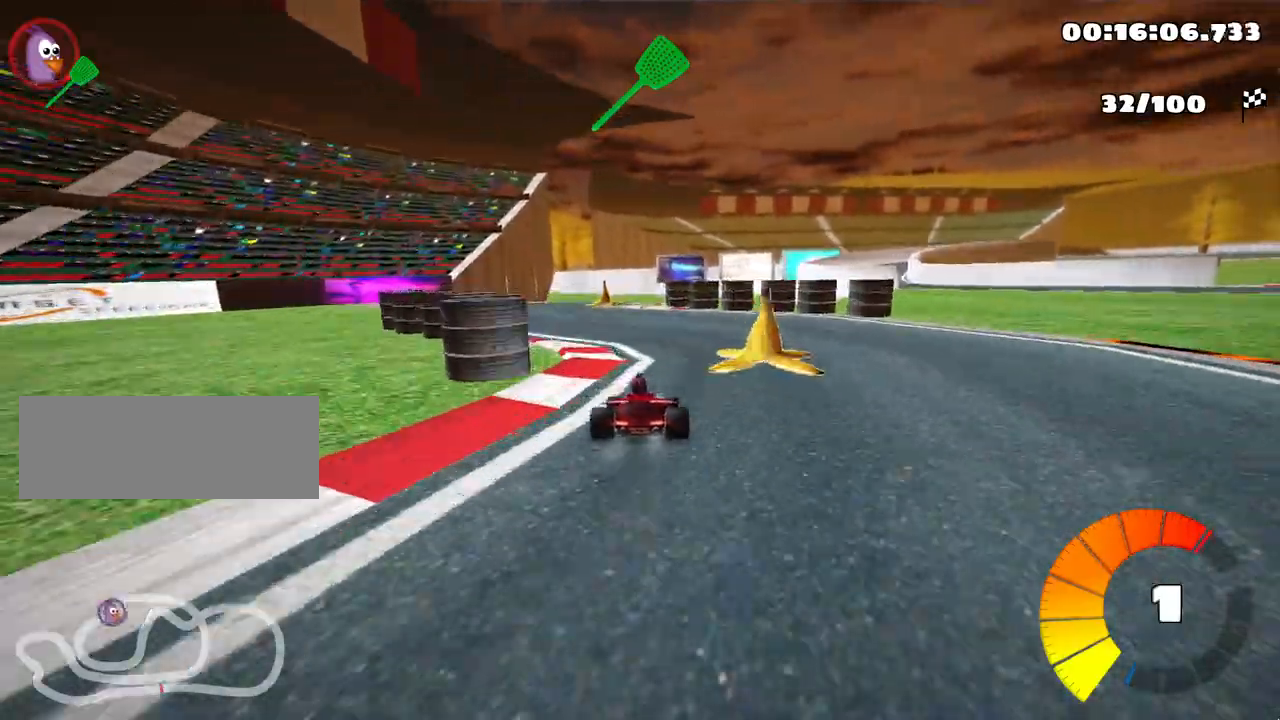
{"keys": ["right", "skid", "up"], "events": [[150, "left", "down"], [283, "left", "up"], [367, "skid", "down"], [383, "right", "down"]]}
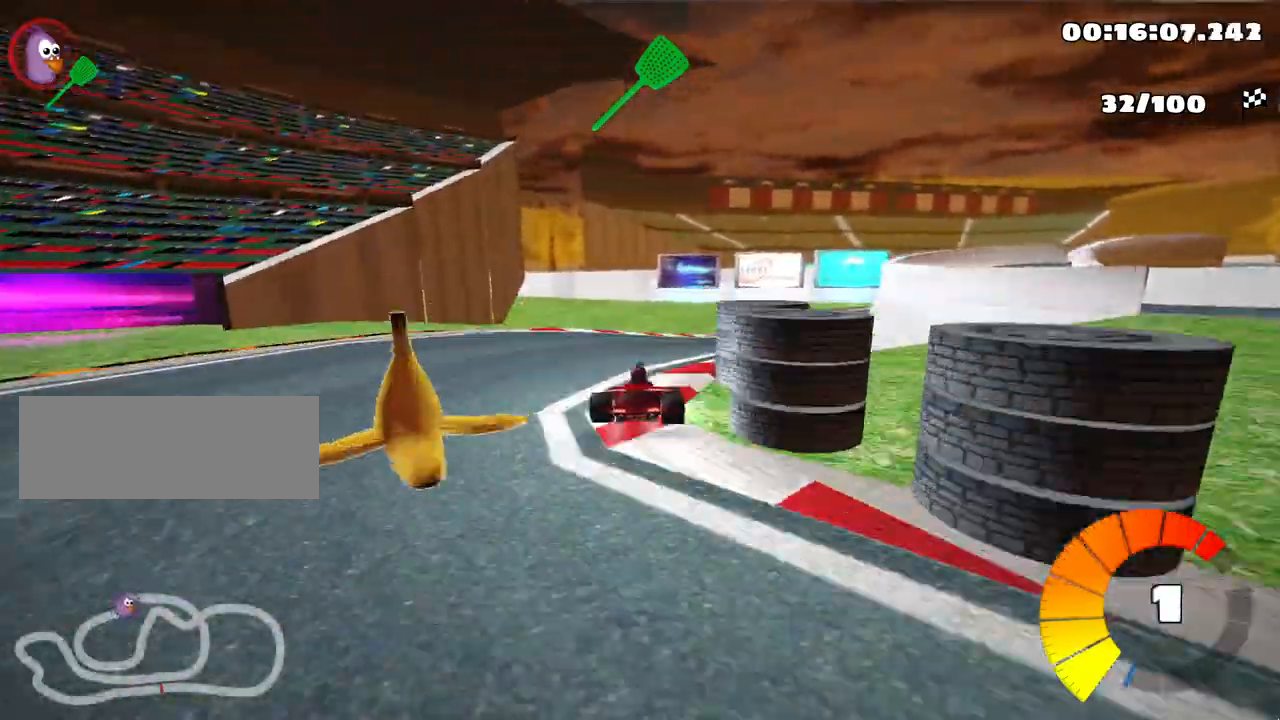
{"keys": ["left", "skid", "up"], "events": [[300, "right", "up"], [350, "left", "down"]]}
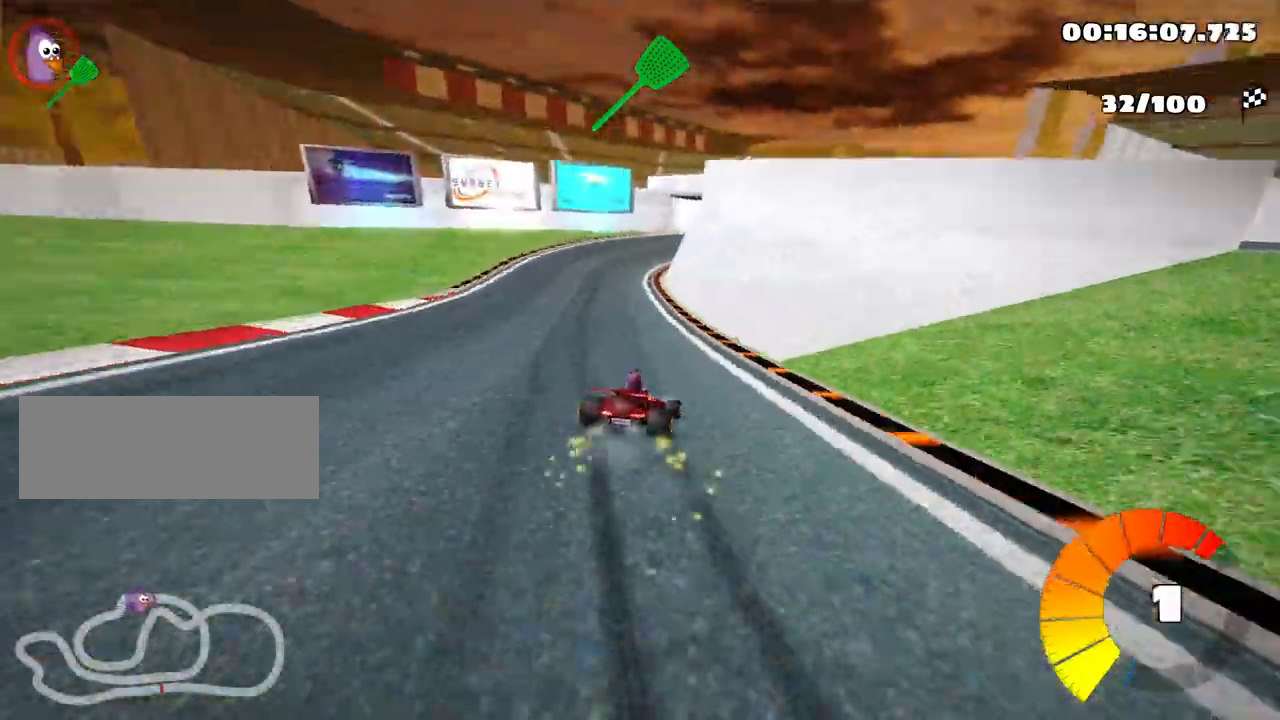
{"keys": ["left", "skid", "up"], "events": []}